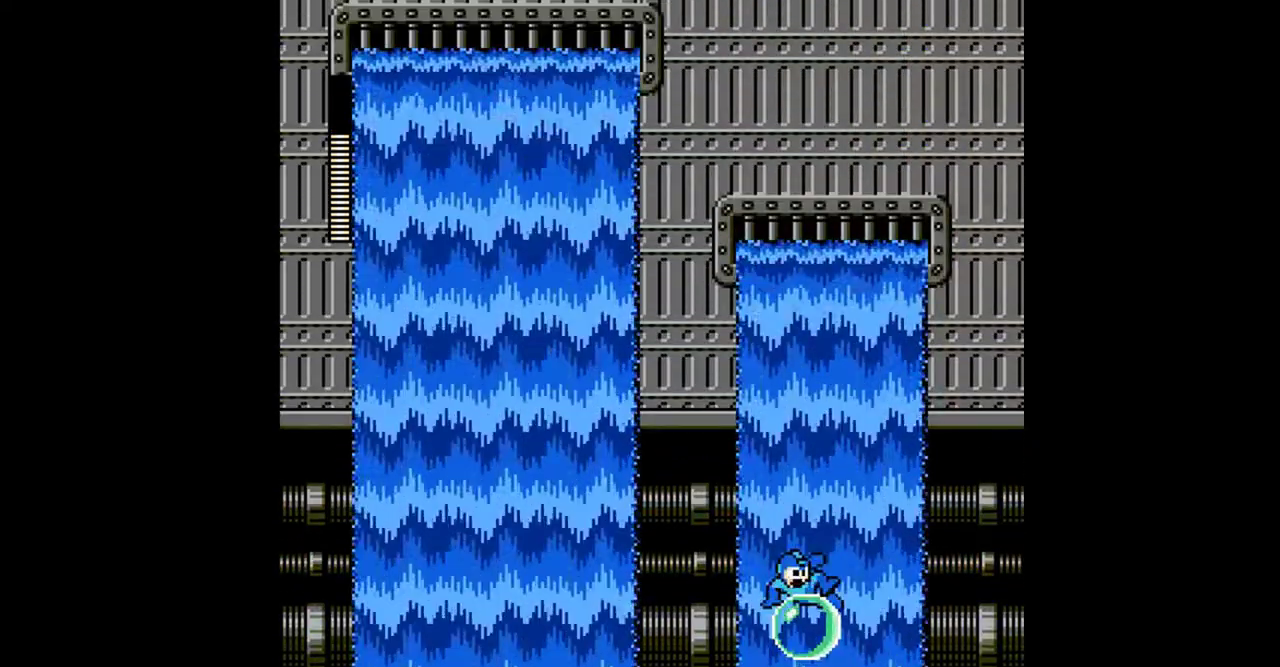
Gameplay with a controller (Nintendo layout); each line is a JSON object with the inputs held at the frame after it. "events" lists button and stick changes between this image and that frame as [ms after this image, input, new state], when the widget could be followed in between. Not read: L3 R3 SELECT.
{"buttons": ["A", "DPAD_LEFT"], "events": [[67, "A", "up"], [100, "DPAD_LEFT", "down"], [100, "DPAD_RIGHT", "up"], [167, "DPAD_LEFT", "up"], [400, "DPAD_LEFT", "down"], [433, "DPAD_DOWN", "up"], [467, "A", "down"]]}
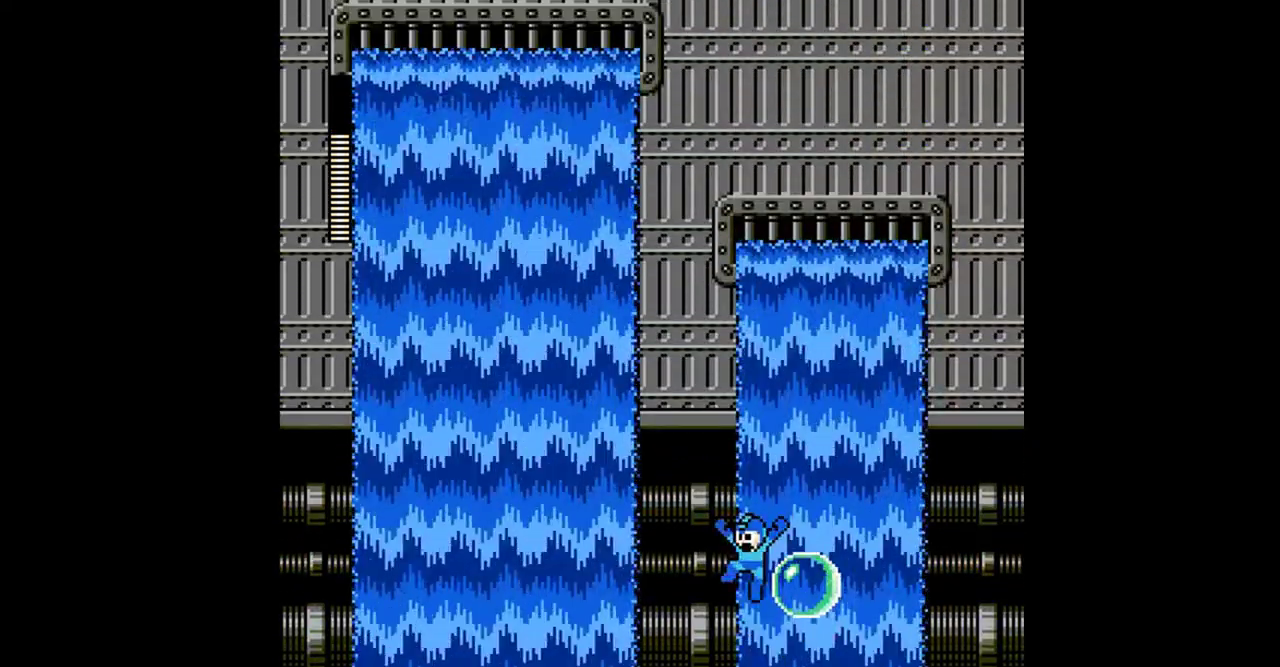
{"buttons": ["DPAD_DOWN"], "events": [[67, "A", "up"], [100, "A", "down"], [133, "A", "up"], [300, "DPAD_LEFT", "up"], [400, "DPAD_DOWN", "down"], [400, "DPAD_LEFT", "down"], [500, "DPAD_LEFT", "up"]]}
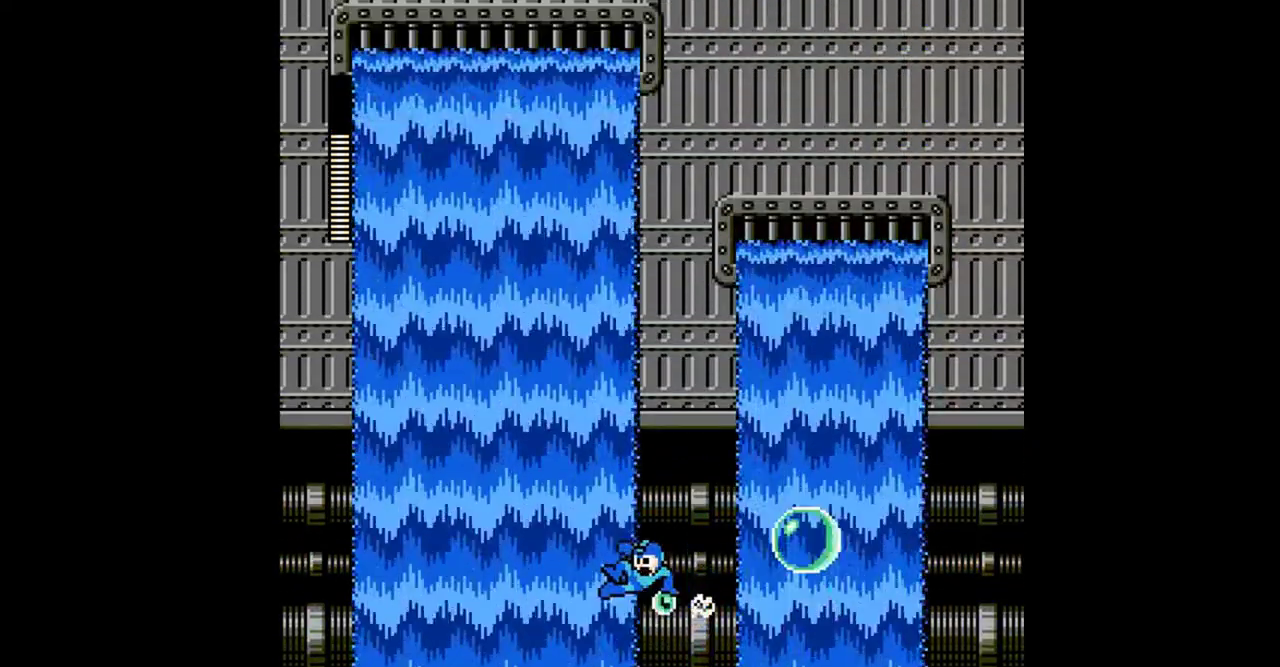
{"buttons": ["A", "DPAD_LEFT"], "events": [[33, "DPAD_LEFT", "down"], [67, "A", "down"], [100, "DPAD_LEFT", "up"], [100, "DPAD_RIGHT", "down"], [167, "A", "up"], [167, "DPAD_DOWN", "up"], [233, "DPAD_RIGHT", "up"], [267, "A", "down"], [267, "DPAD_LEFT", "down"]]}
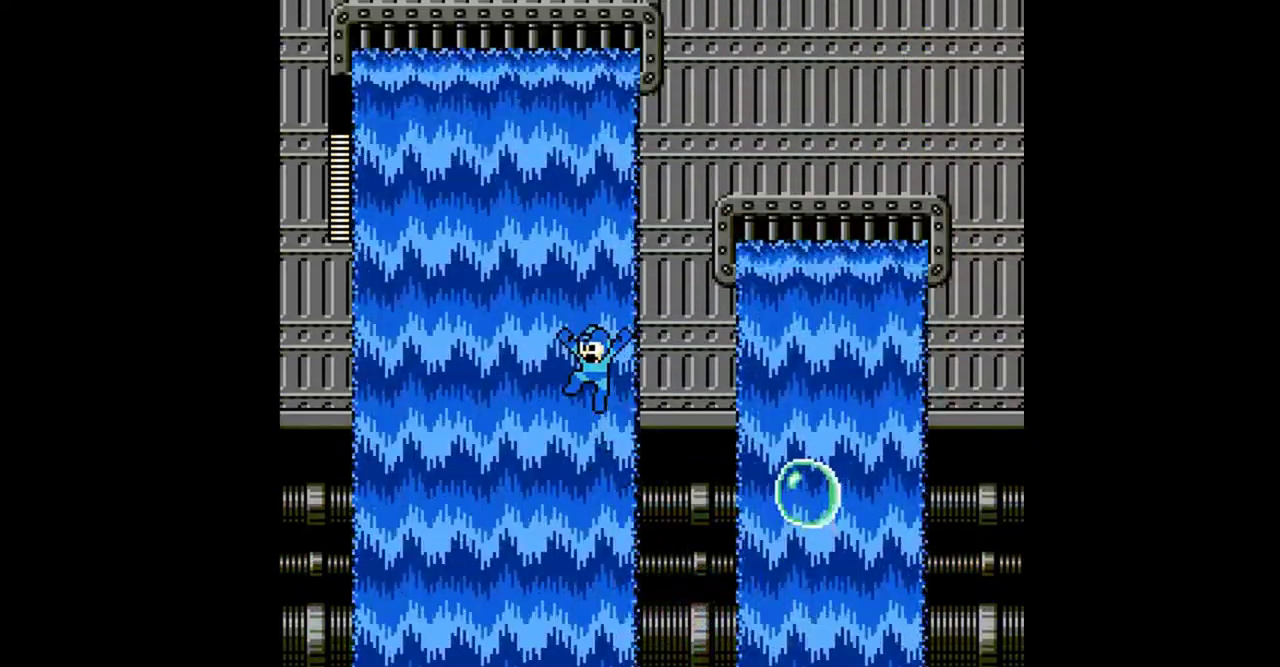
{"buttons": ["A", "DPAD_DOWN", "DPAD_LEFT"], "events": [[33, "A", "up"], [367, "DPAD_LEFT", "up"], [367, "DPAD_RIGHT", "down"], [500, "A", "down"], [500, "DPAD_DOWN", "down"], [500, "DPAD_LEFT", "down"], [500, "DPAD_RIGHT", "up"]]}
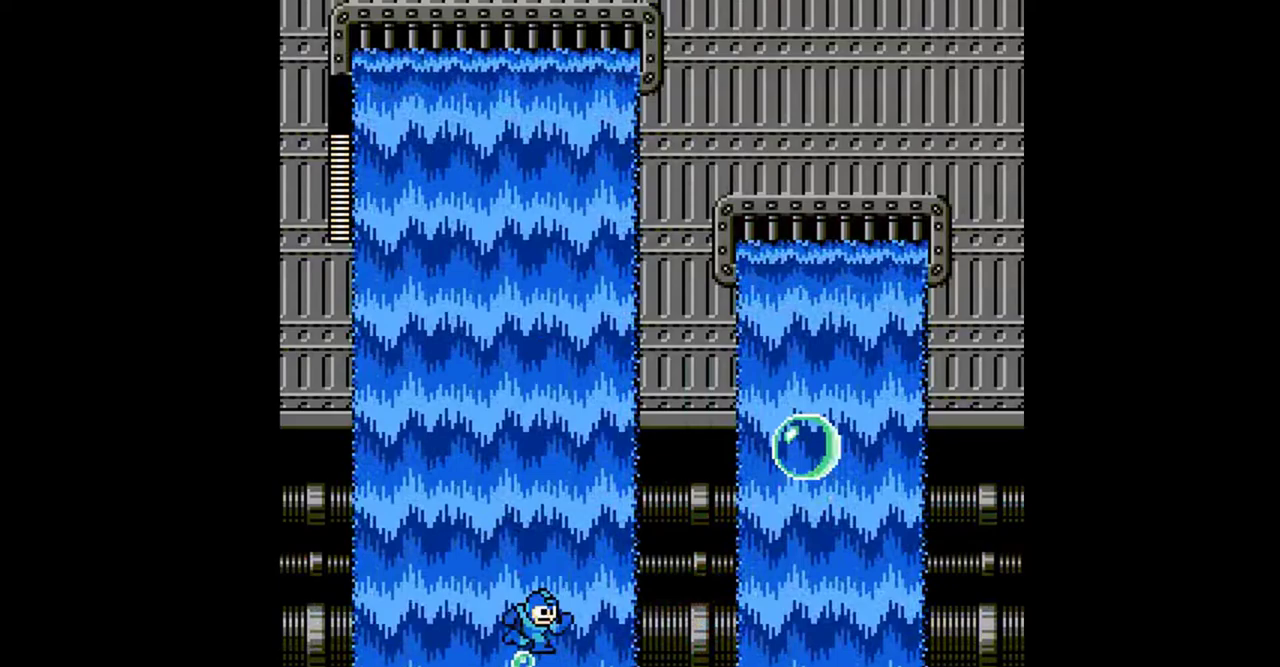
{"buttons": ["A"], "events": [[33, "A", "up"], [100, "DPAD_LEFT", "up"], [100, "DPAD_RIGHT", "down"], [133, "DPAD_LEFT", "down"], [133, "DPAD_RIGHT", "up"], [167, "DPAD_LEFT", "up"], [167, "DPAD_RIGHT", "down"], [200, "DPAD_LEFT", "down"], [200, "DPAD_RIGHT", "up"], [267, "A", "down"], [267, "DPAD_LEFT", "up"], [300, "A", "up"], [300, "DPAD_LEFT", "down"], [333, "A", "down"], [367, "A", "up"], [367, "DPAD_LEFT", "up"], [433, "A", "down"], [433, "DPAD_DOWN", "up"], [433, "DPAD_LEFT", "down"], [467, "DPAD_LEFT", "up"]]}
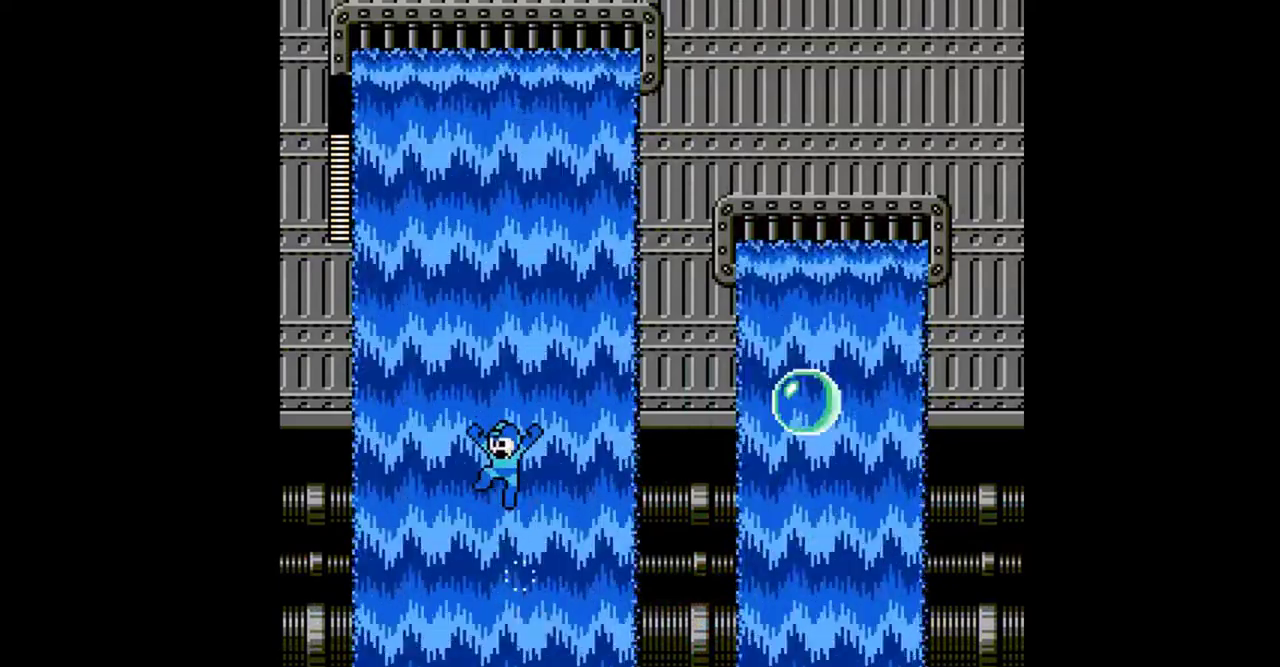
{"buttons": ["A", "DPAD_LEFT"], "events": [[100, "DPAD_LEFT", "down"]]}
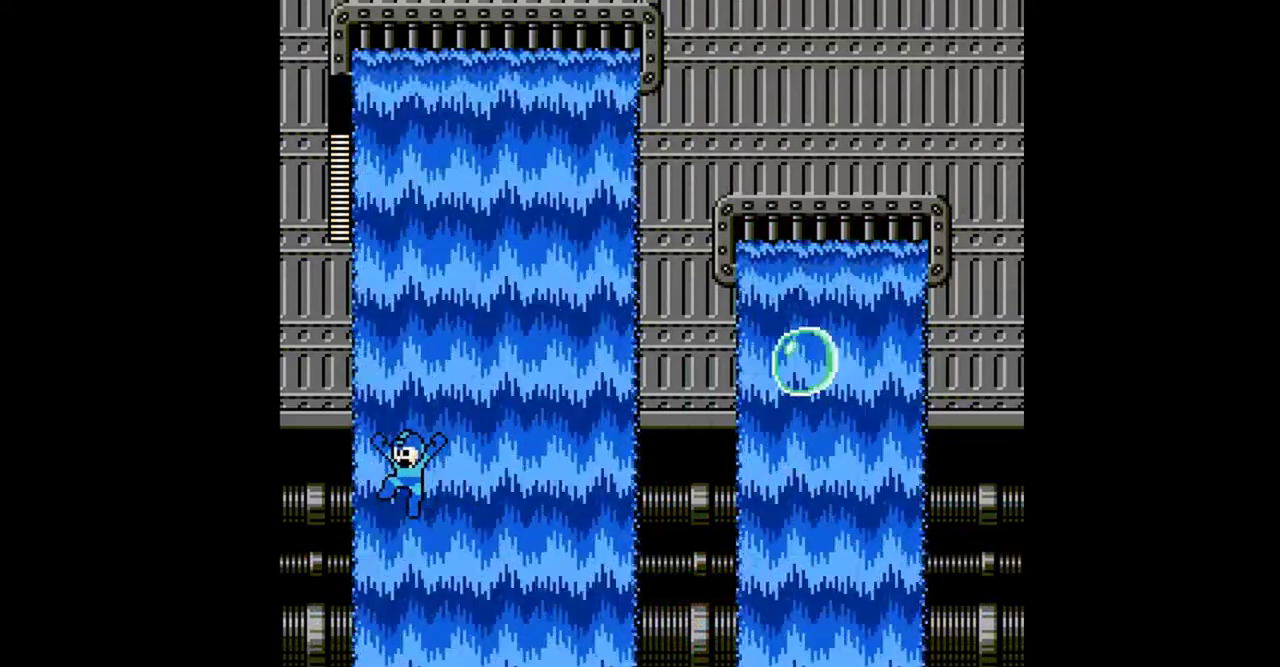
{"buttons": ["A", "DPAD_DOWN", "DPAD_RIGHT"], "events": [[100, "DPAD_LEFT", "up"], [200, "A", "up"], [233, "DPAD_DOWN", "down"], [233, "DPAD_LEFT", "down"], [367, "DPAD_LEFT", "up"], [367, "DPAD_RIGHT", "down"], [400, "A", "down"], [433, "DPAD_RIGHT", "up"], [500, "DPAD_RIGHT", "down"]]}